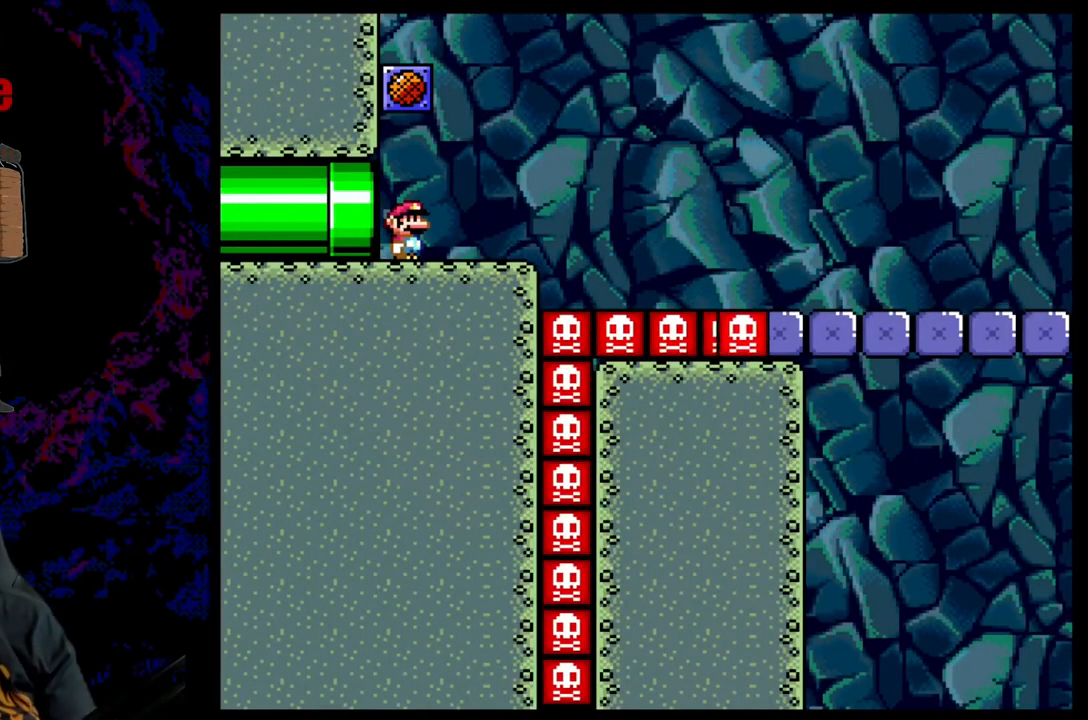
Gameplay with a controller (Nintendo layout); each line is a JSON object with the inputs held at the frame after it. "events" lists button and stick changes between this image and that frame as [ms after this image, input, new state], when the widget could be followed in between. Not read: L3 R3.
{"buttons": [], "events": []}
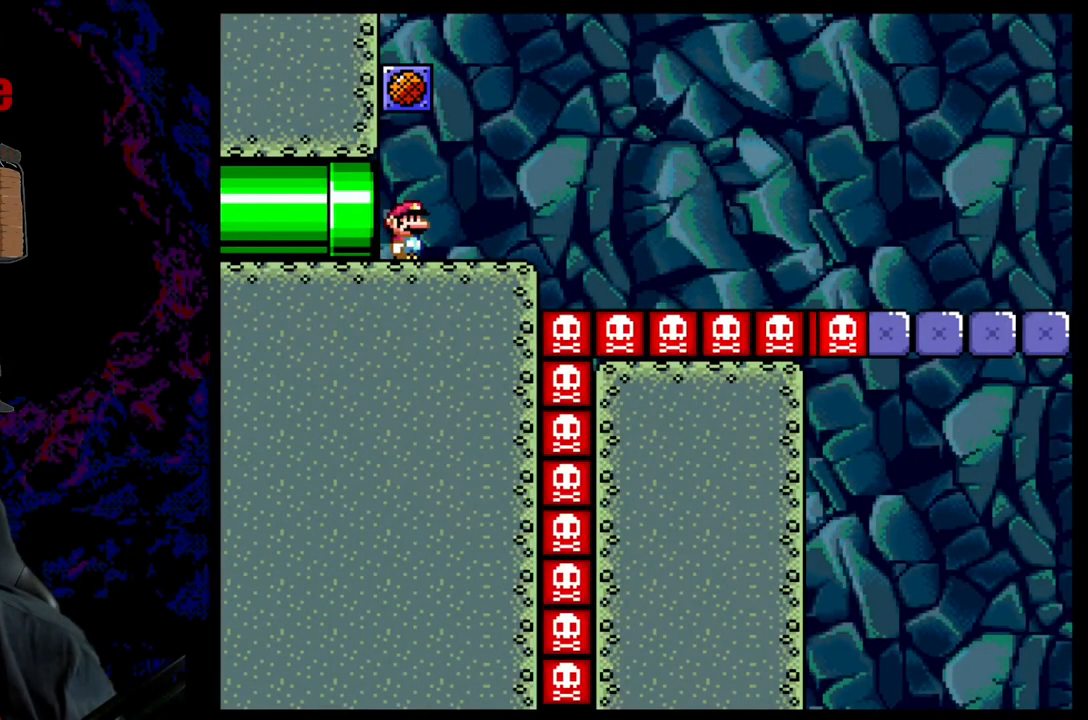
{"buttons": [], "events": []}
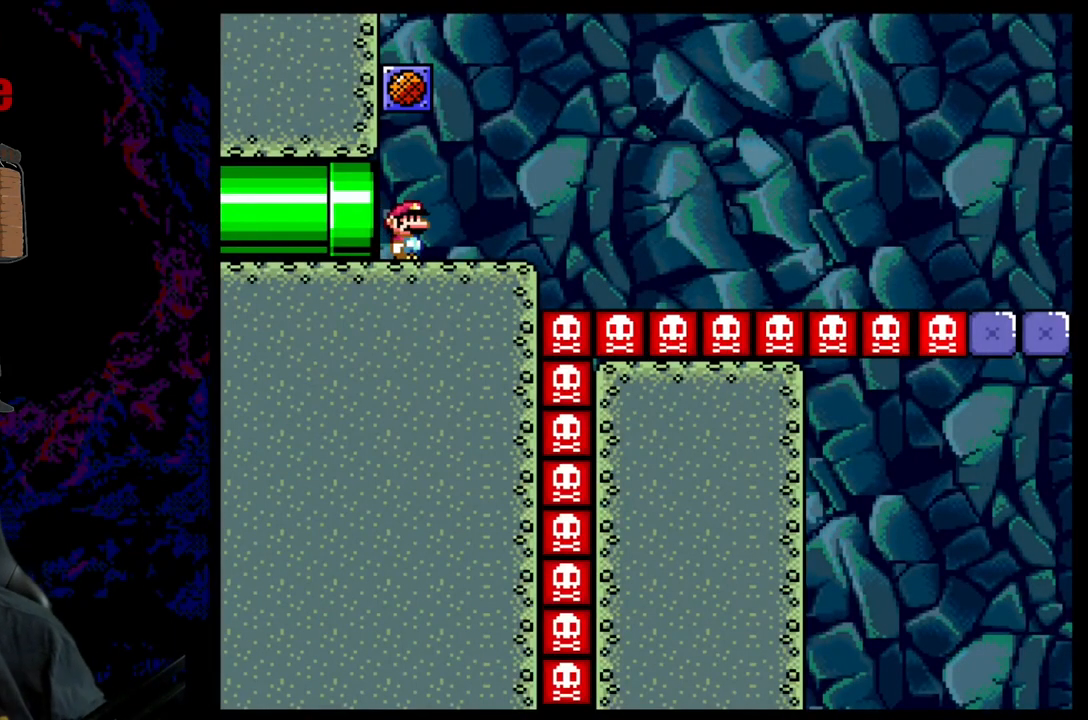
{"buttons": [], "events": []}
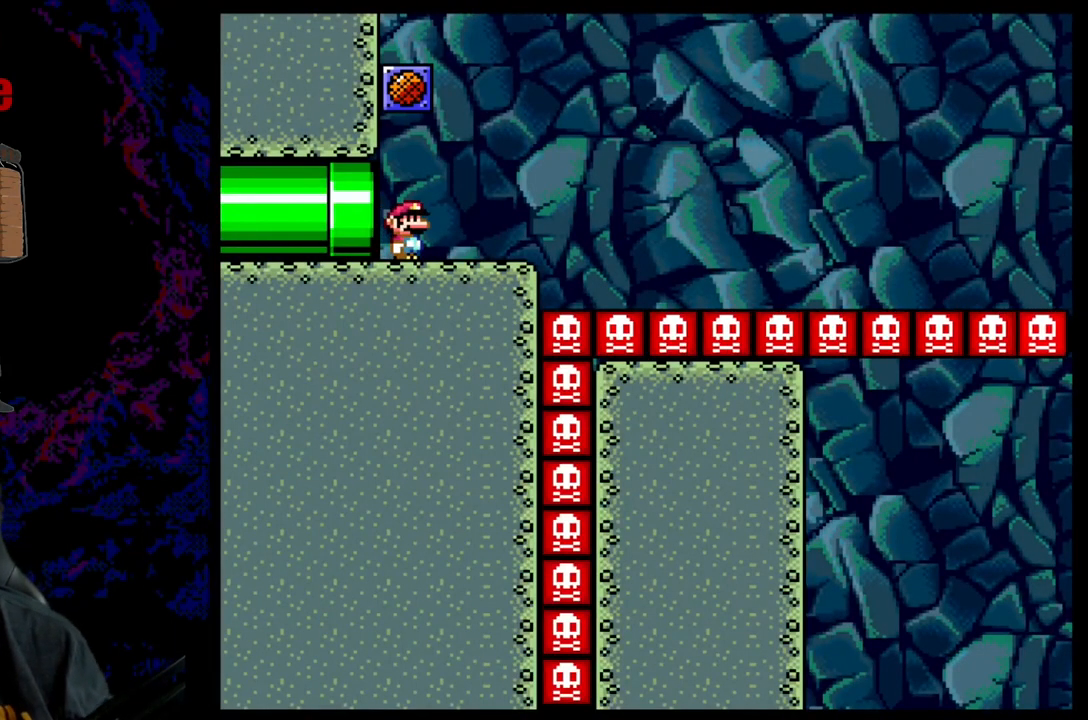
{"buttons": [], "events": []}
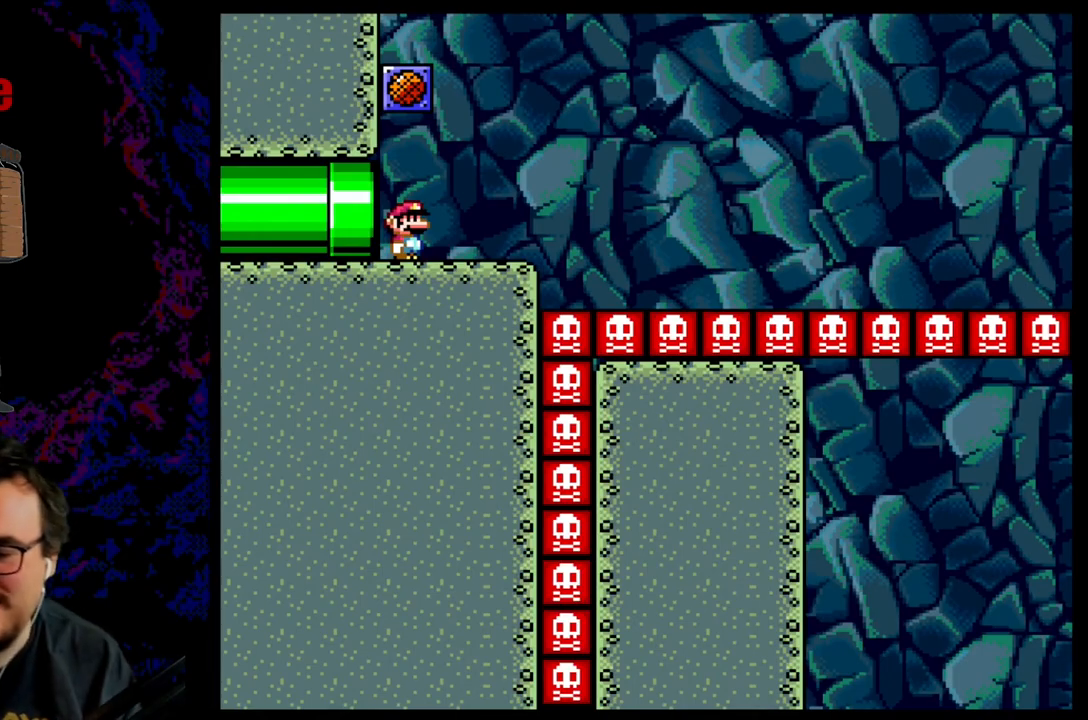
{"buttons": ["X", "DPAD_LEFT"], "events": [[400, "DPAD_RIGHT", "down"], [400, "Y", "down"], [433, "Y", "up"], [450, "DPAD_DOWN", "down"], [450, "X", "down"], [467, "DPAD_DOWN", "up"], [467, "DPAD_LEFT", "down"], [467, "DPAD_RIGHT", "up"]]}
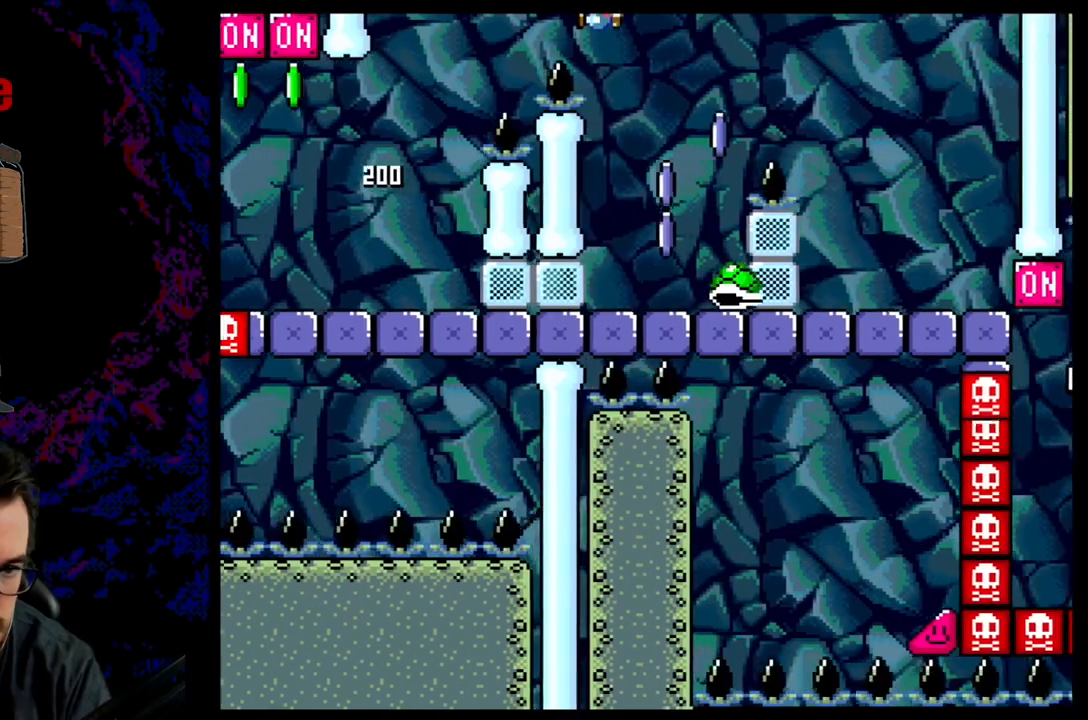
{"buttons": ["A", "X", "DPAD_RIGHT"], "events": [[183, "DPAD_LEFT", "up"], [217, "DPAD_RIGHT", "down"], [383, "A", "down"]]}
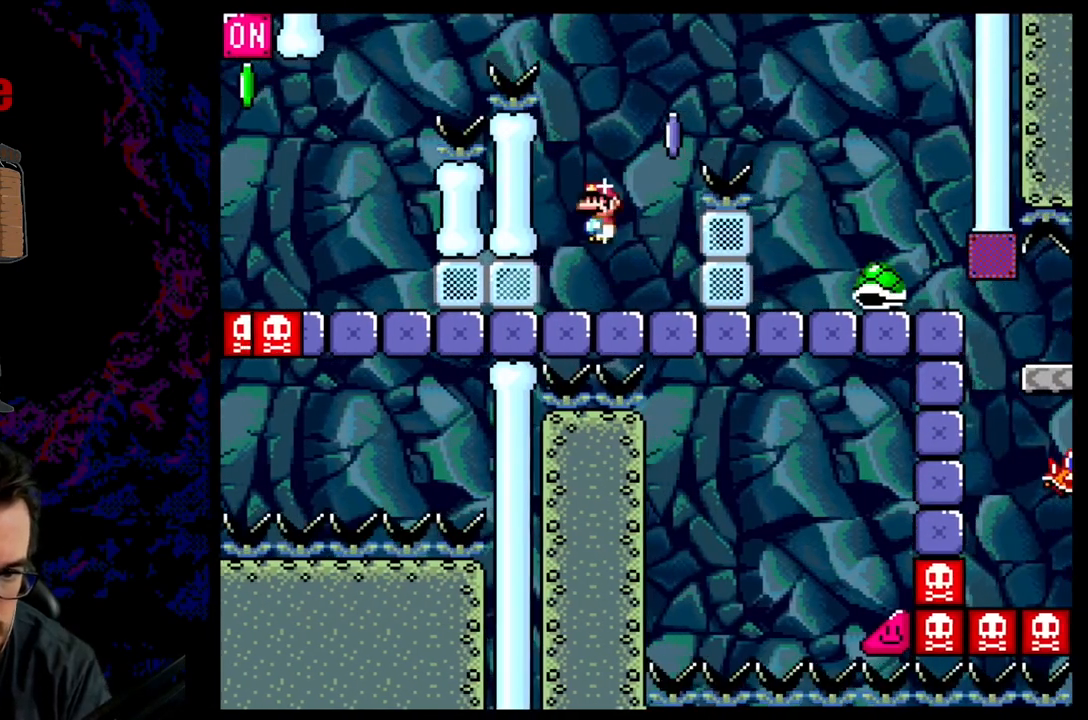
{"buttons": ["X", "DPAD_RIGHT"], "events": [[233, "A", "up"]]}
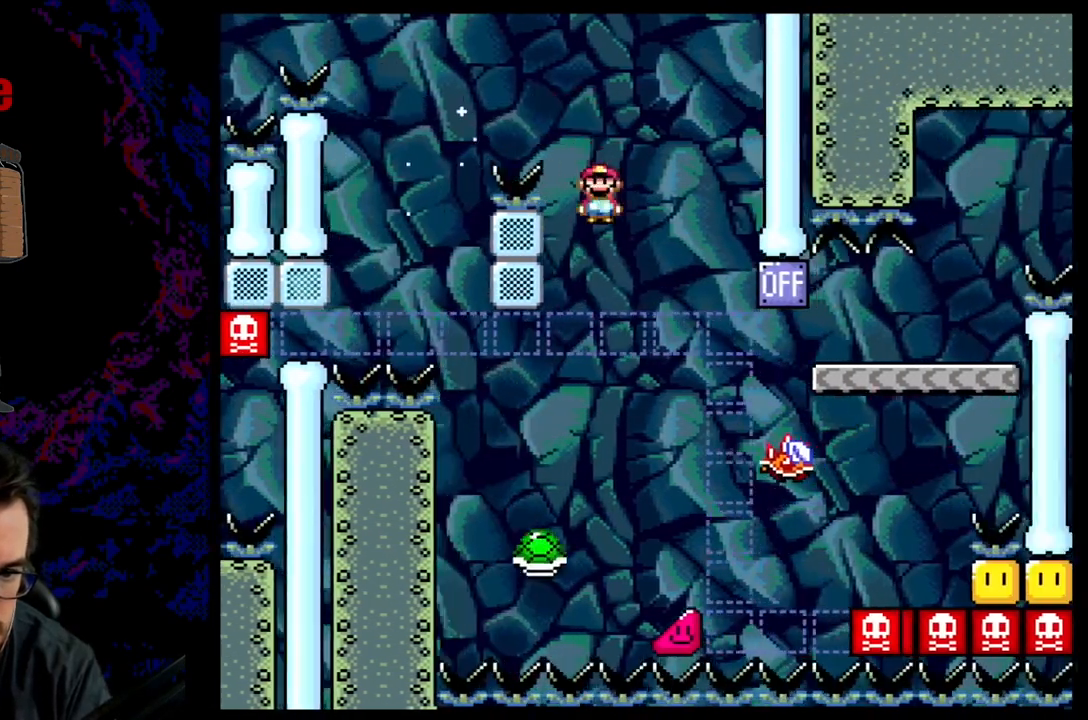
{"buttons": ["X", "DPAD_RIGHT"], "events": [[150, "A", "down"], [483, "A", "up"]]}
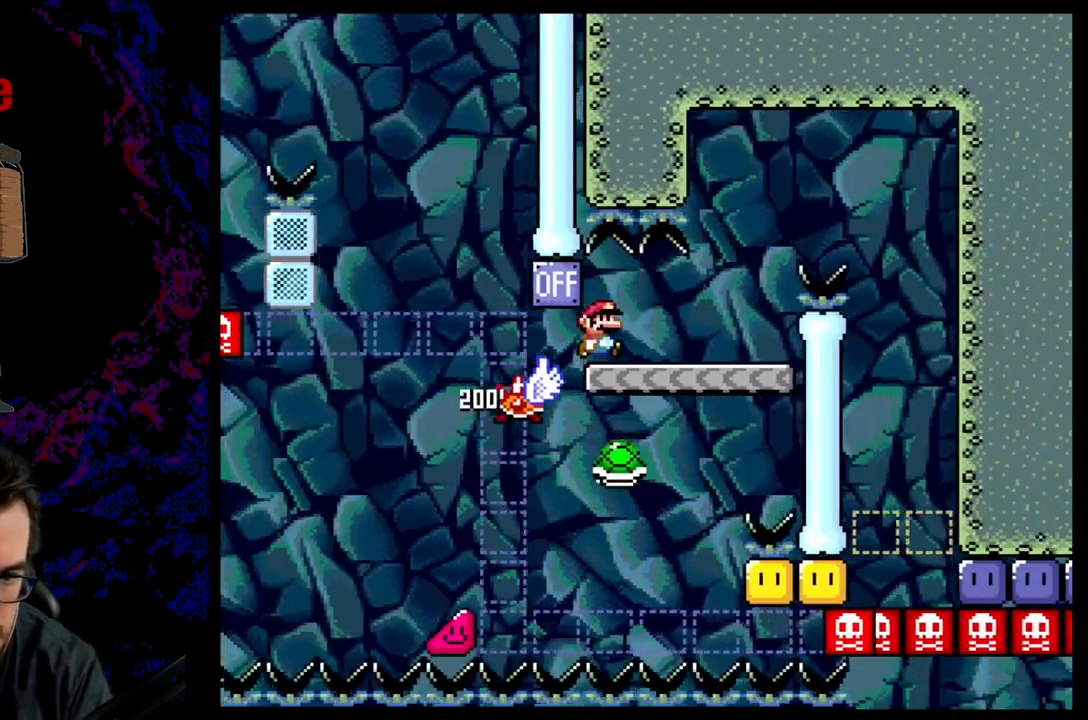
{"buttons": ["Y", "DPAD_RIGHT"], "events": [[50, "X", "up"], [50, "Y", "down"], [233, "B", "down"], [333, "B", "up"]]}
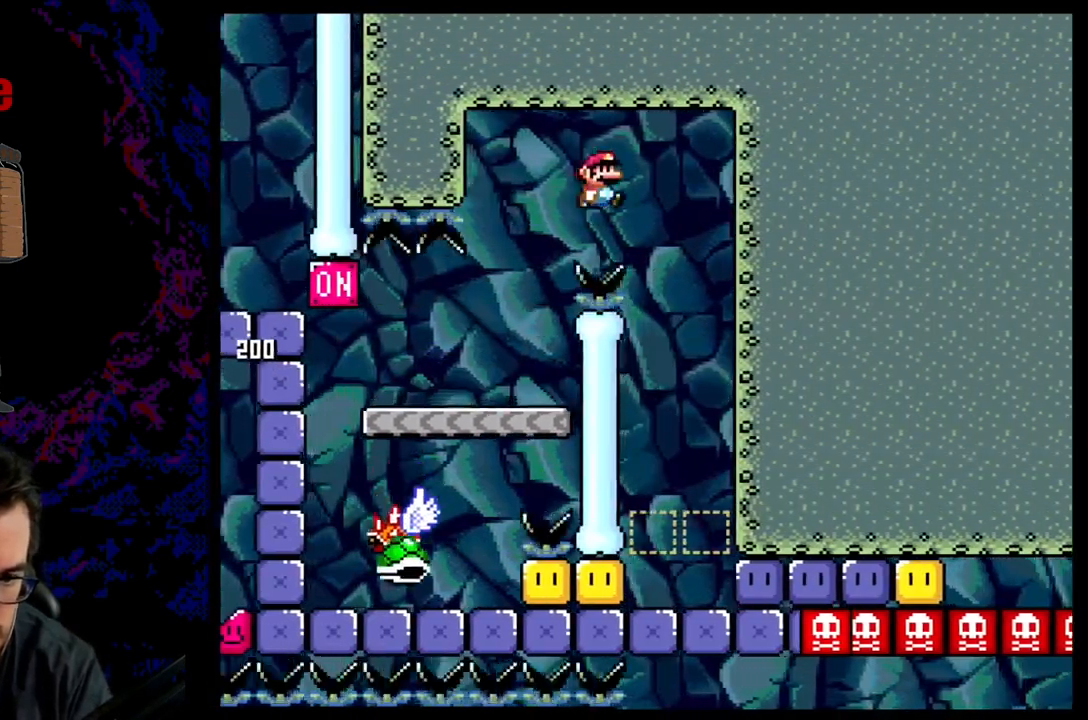
{"buttons": ["Y", "DPAD_RIGHT"], "events": [[100, "DPAD_LEFT", "down"], [100, "DPAD_RIGHT", "up"], [300, "DPAD_LEFT", "up"], [383, "DPAD_RIGHT", "down"]]}
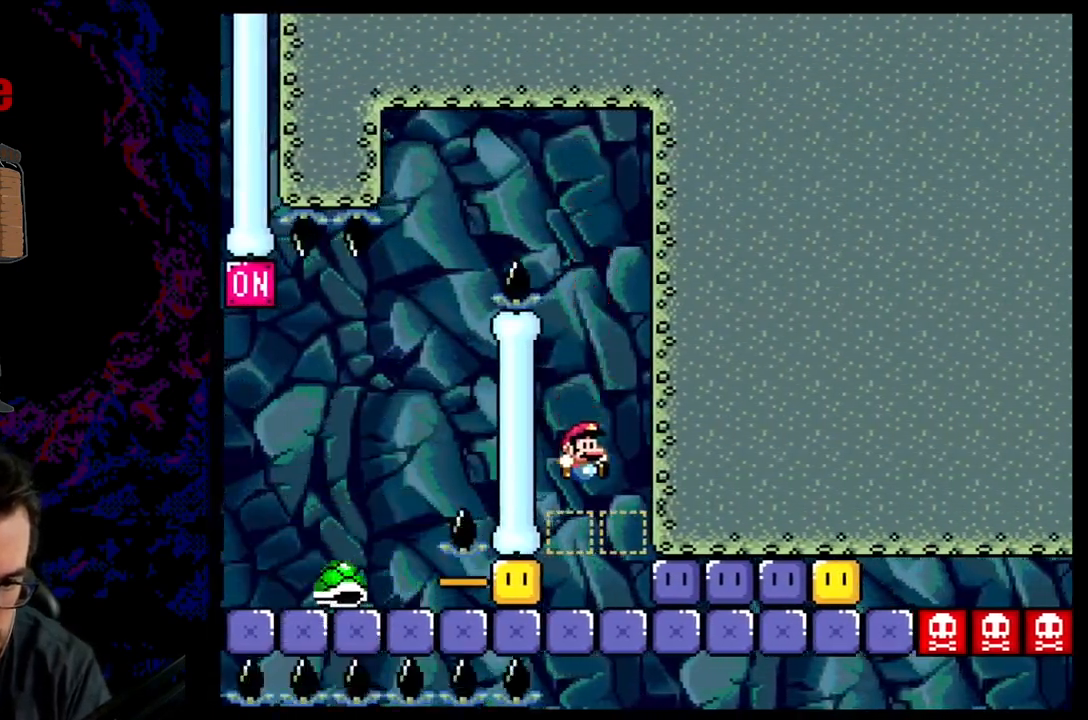
{"buttons": ["Y", "DPAD_RIGHT"], "events": [[133, "Y", "up"], [217, "Y", "down"], [283, "Y", "up"], [367, "Y", "down"]]}
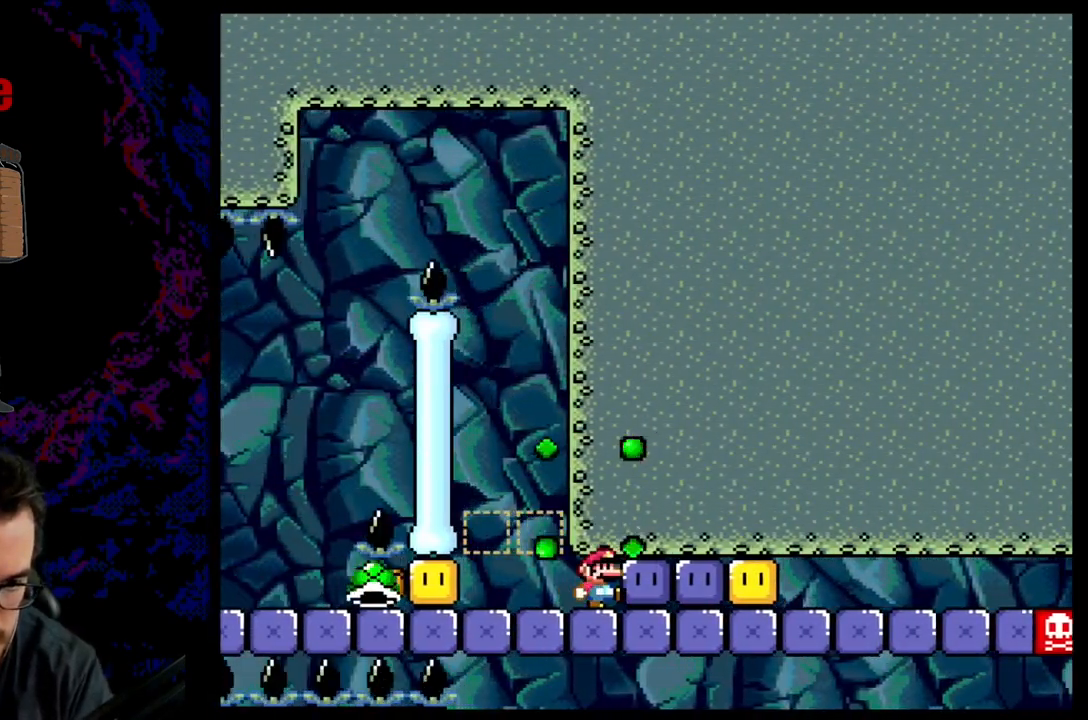
{"buttons": ["Y", "DPAD_RIGHT"], "events": [[33, "Y", "up"], [100, "Y", "down"], [167, "Y", "up"], [250, "Y", "down"], [417, "Y", "up"], [500, "Y", "down"]]}
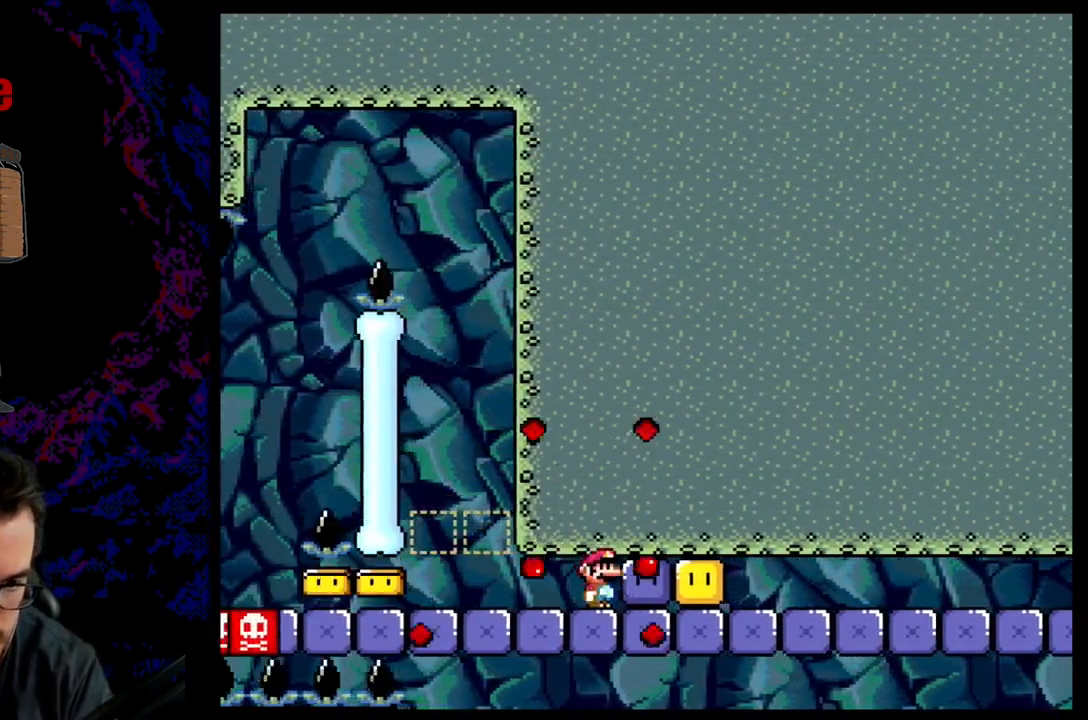
{"buttons": ["Y", "DPAD_RIGHT"], "events": [[50, "Y", "up"], [117, "Y", "down"]]}
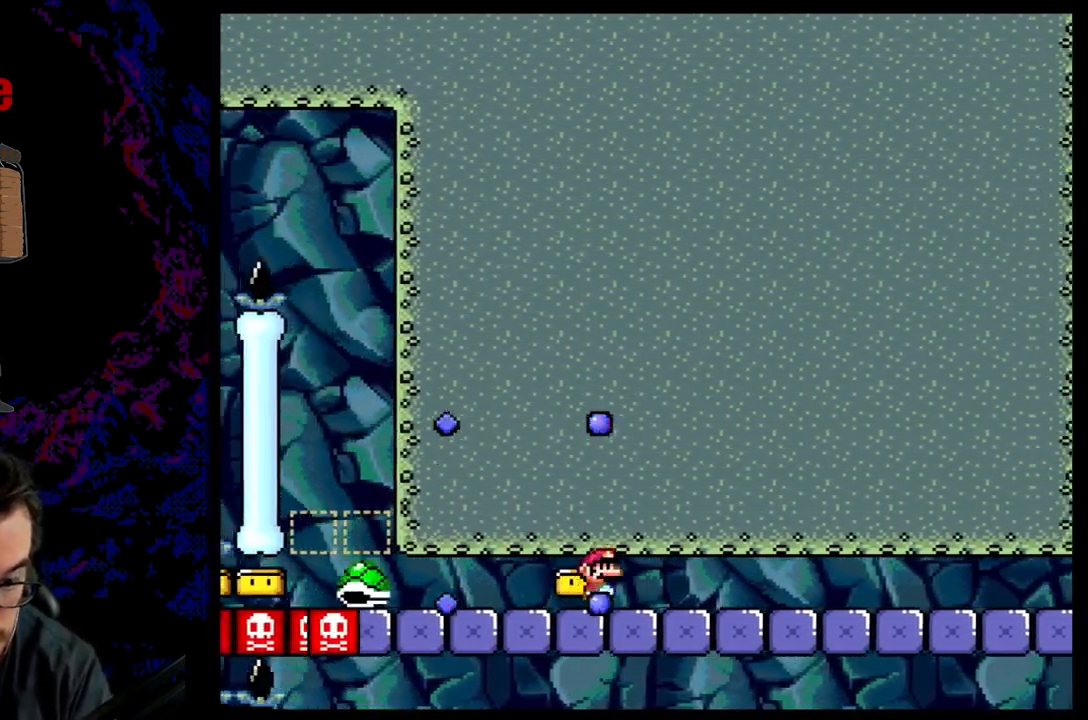
{"buttons": ["Y", "DPAD_RIGHT"], "events": []}
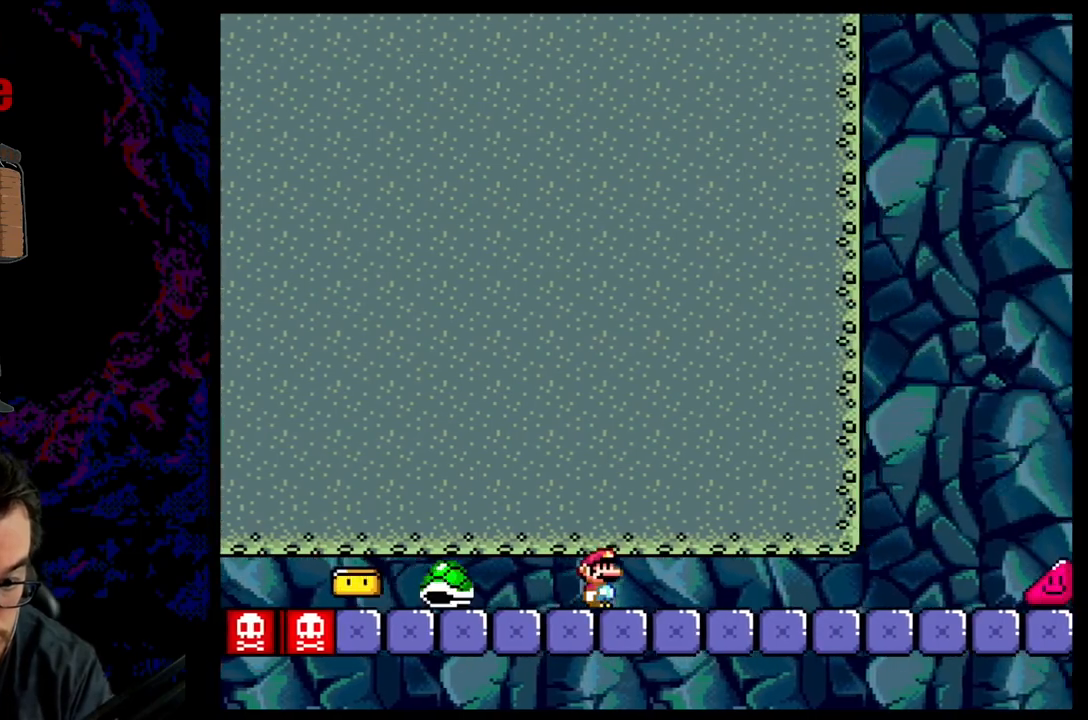
{"buttons": ["Y", "DPAD_RIGHT"], "events": []}
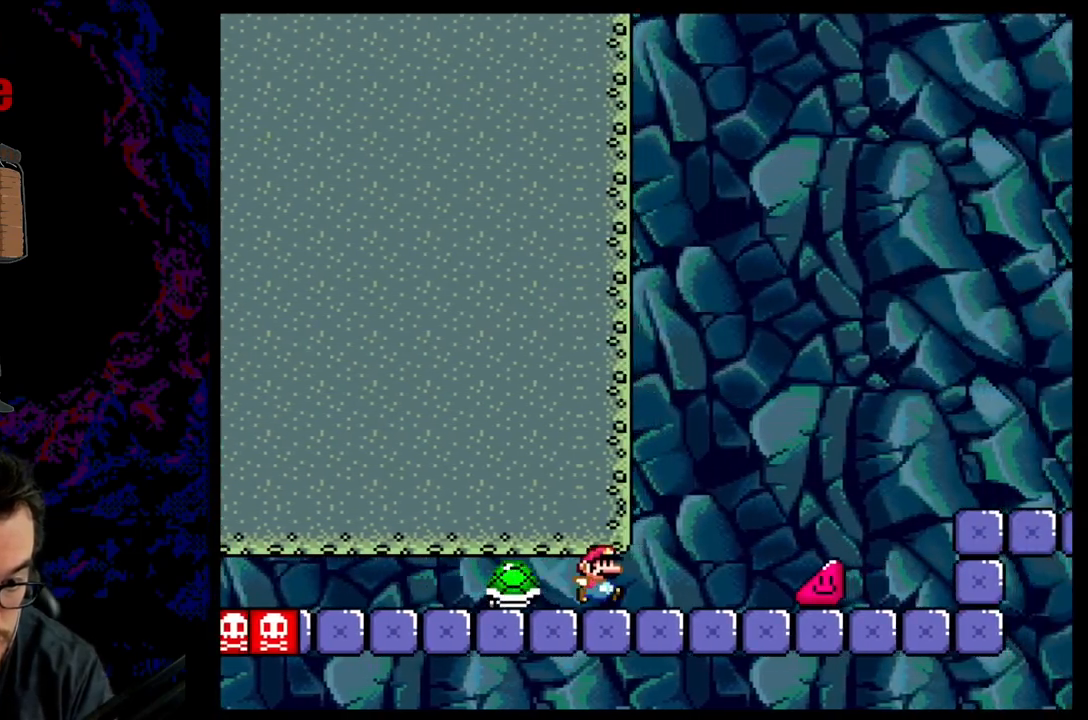
{"buttons": ["B", "Y", "DPAD_RIGHT"], "events": [[167, "B", "down"]]}
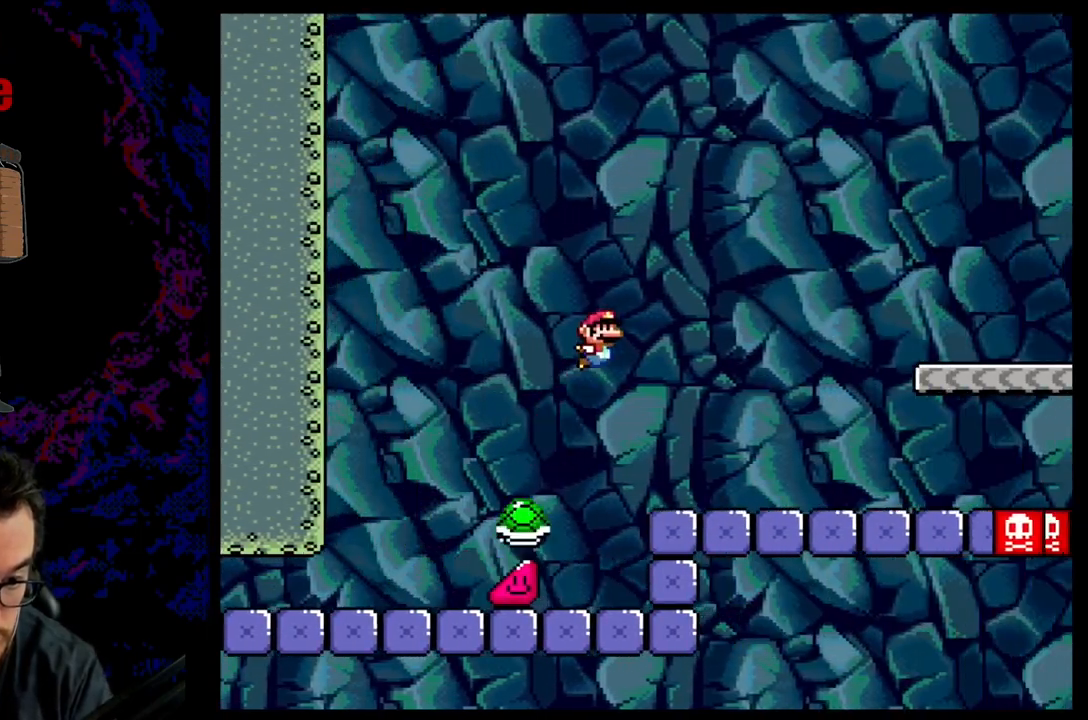
{"buttons": ["B", "Y", "DPAD_RIGHT"], "events": [[100, "DPAD_DOWN", "down"], [133, "DPAD_DOWN", "up"], [133, "DPAD_LEFT", "down"], [133, "DPAD_RIGHT", "up"], [183, "DPAD_DOWN", "down"], [183, "DPAD_LEFT", "up"], [200, "DPAD_DOWN", "up"], [200, "DPAD_RIGHT", "down"], [267, "B", "up"], [367, "B", "down"]]}
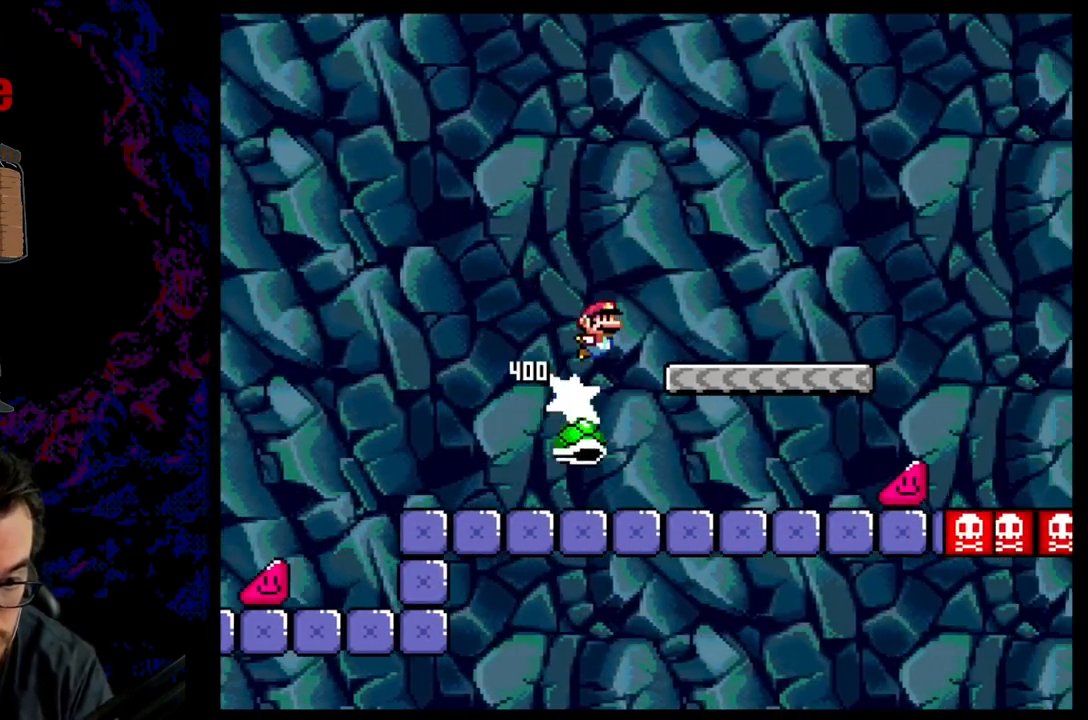
{"buttons": ["Y", "DPAD_RIGHT"], "events": [[167, "DPAD_DOWN", "down"], [167, "DPAD_RIGHT", "up"], [183, "DPAD_DOWN", "up"], [183, "DPAD_LEFT", "down"], [350, "B", "up"], [433, "DPAD_LEFT", "up"], [467, "DPAD_RIGHT", "down"]]}
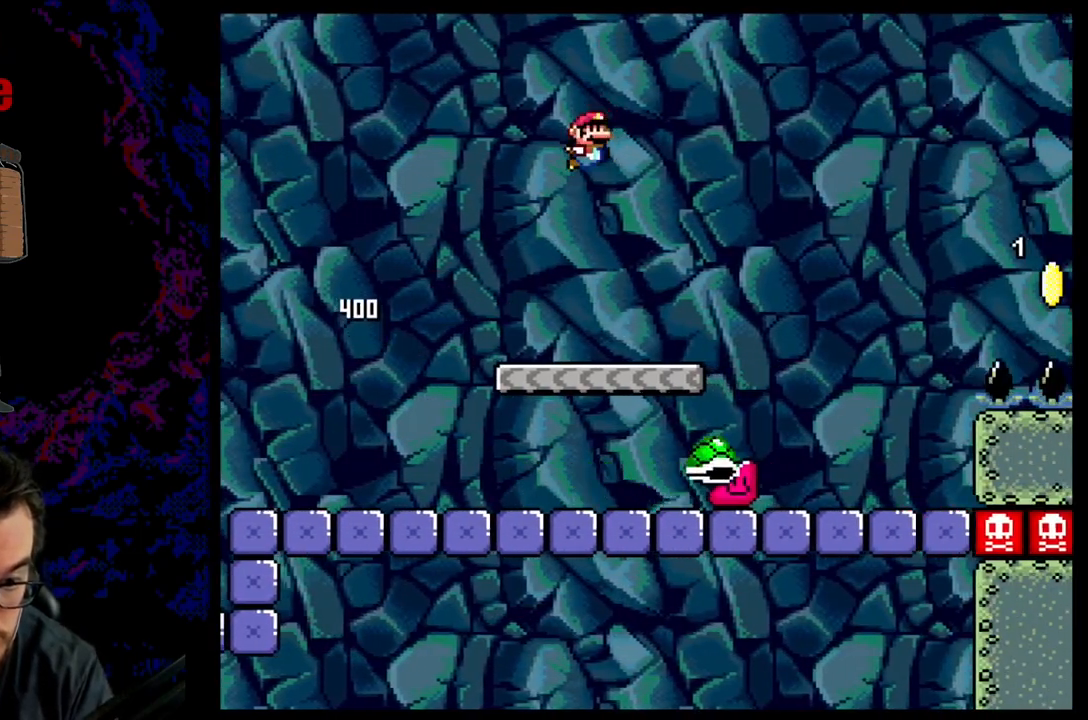
{"buttons": ["B", "Y", "DPAD_RIGHT"], "events": [[367, "B", "down"]]}
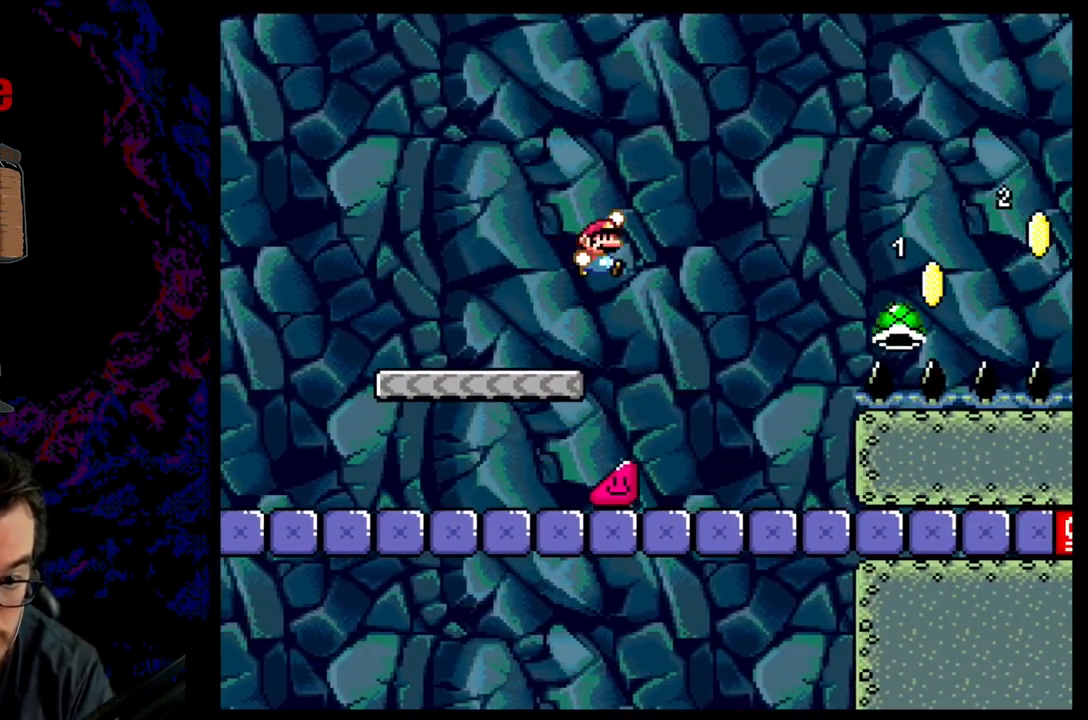
{"buttons": ["B", "Y", "DPAD_RIGHT"], "events": []}
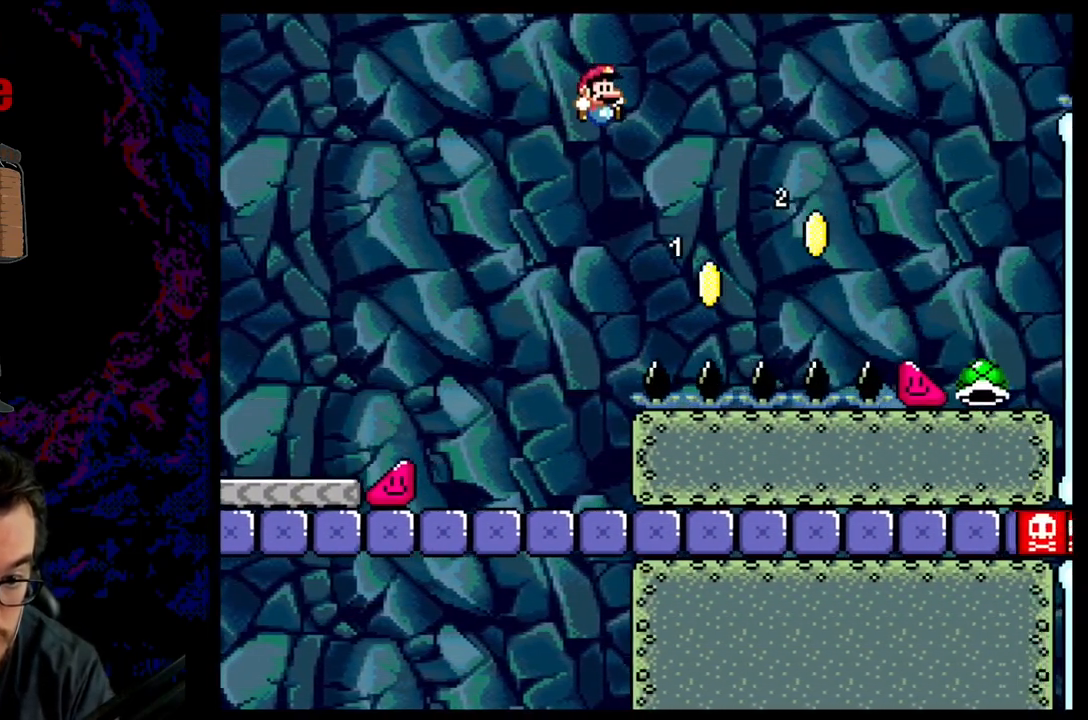
{"buttons": ["B", "Y", "DPAD_RIGHT"], "events": []}
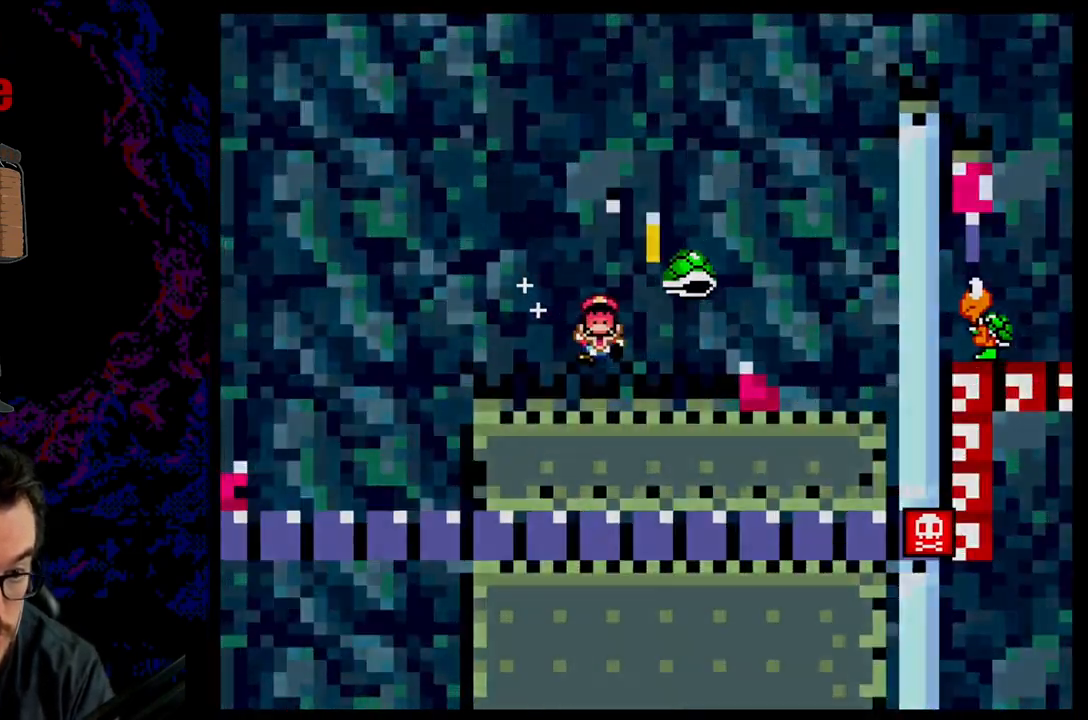
{"buttons": ["Y"], "events": [[217, "DPAD_RIGHT", "up"], [467, "B", "up"]]}
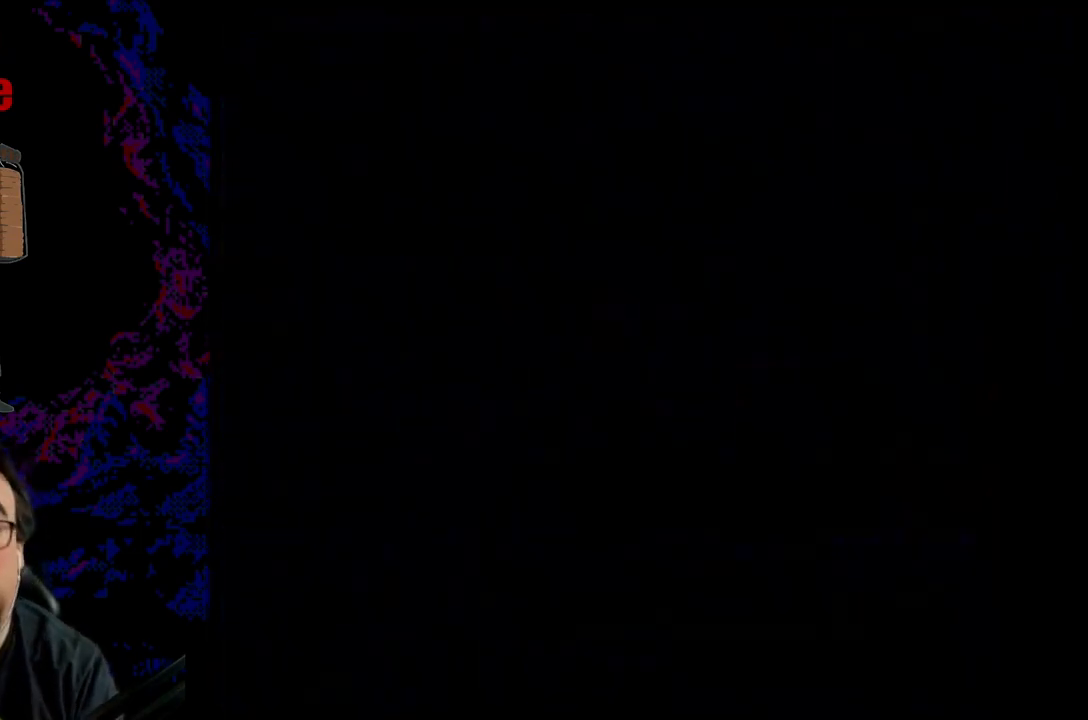
{"buttons": [], "events": [[83, "Y", "up"]]}
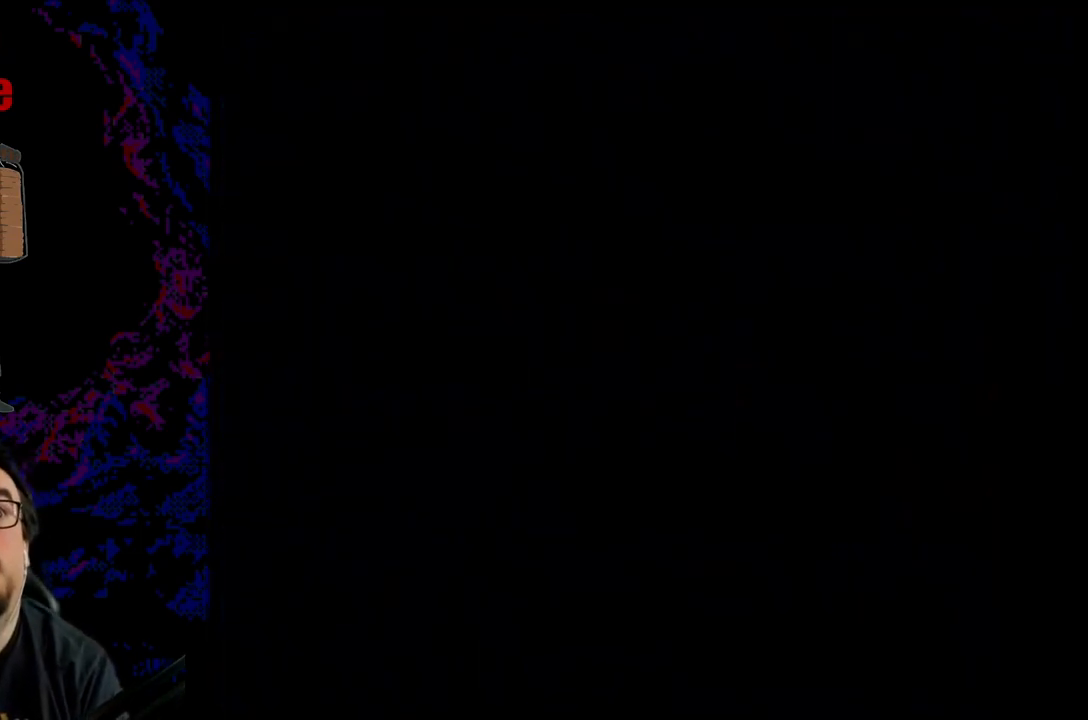
{"buttons": ["Y"], "events": [[450, "Y", "down"]]}
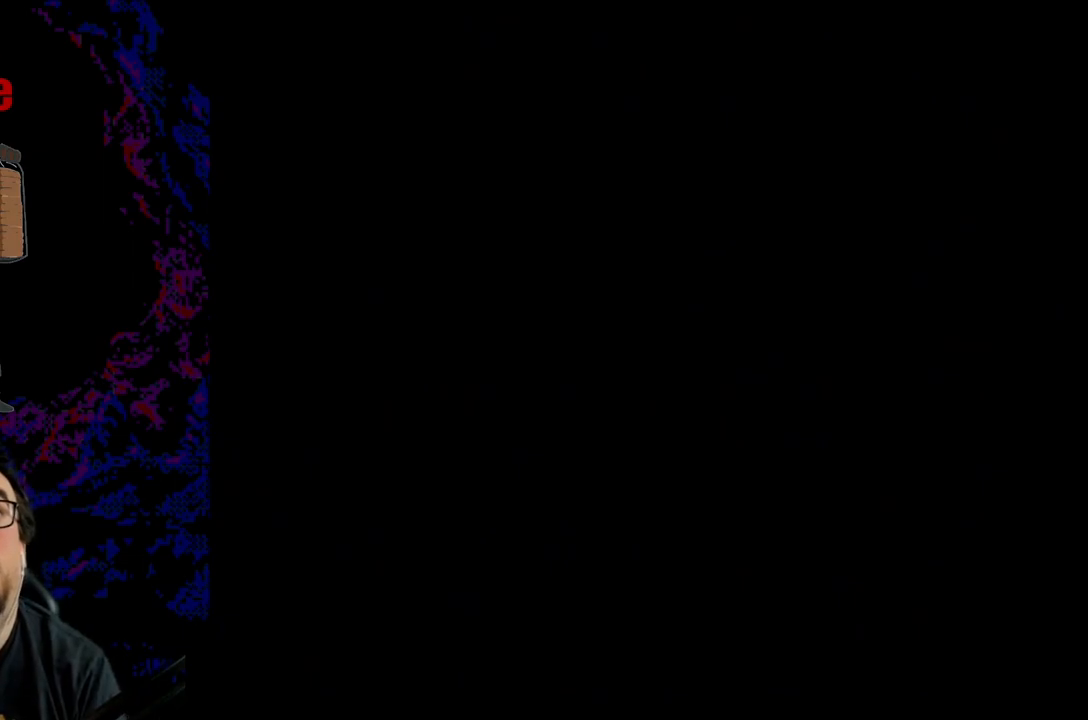
{"buttons": ["Y", "DPAD_RIGHT"], "events": [[100, "DPAD_RIGHT", "down"]]}